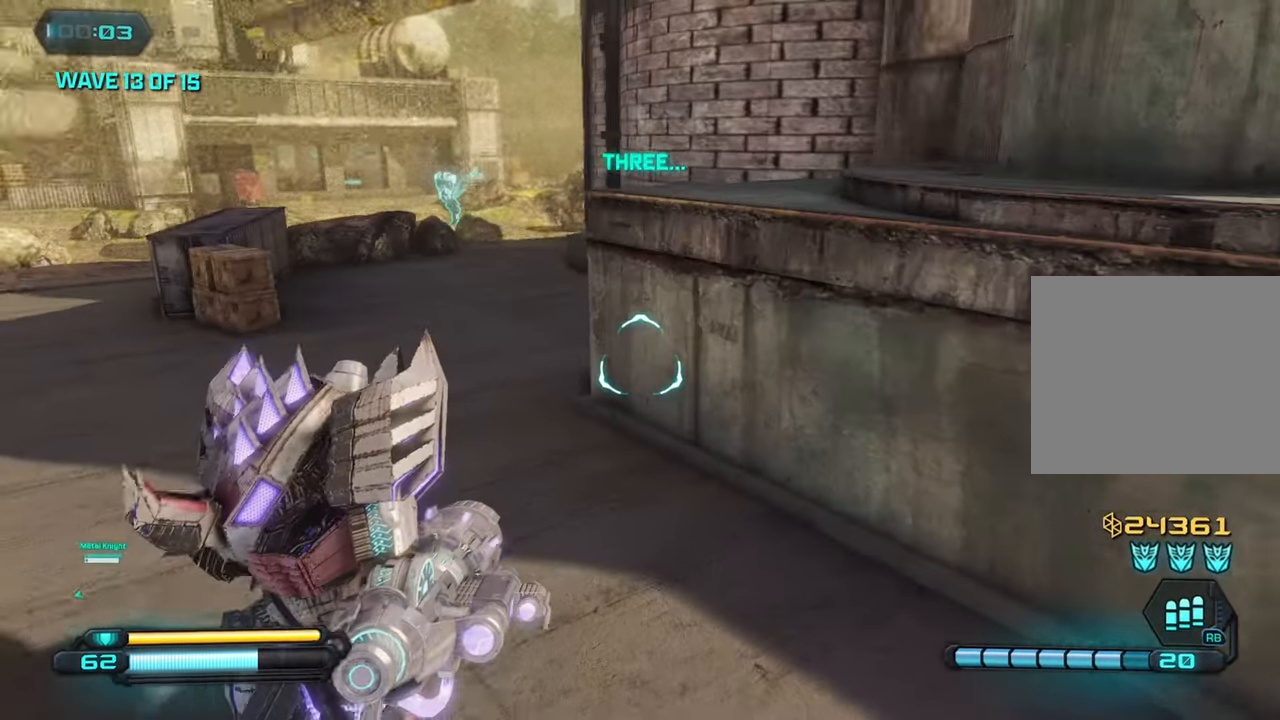
Gameplay with a controller (PlayStation layout); each line is a JSON object with the inputs held at the frame after it. "events" lists button and stick changes between this image and that frame as [ms after this image, input, new state], when the widget could be followed in between.
{"buttons": [], "left_stick": "up-left", "right_stick": "right", "events": []}
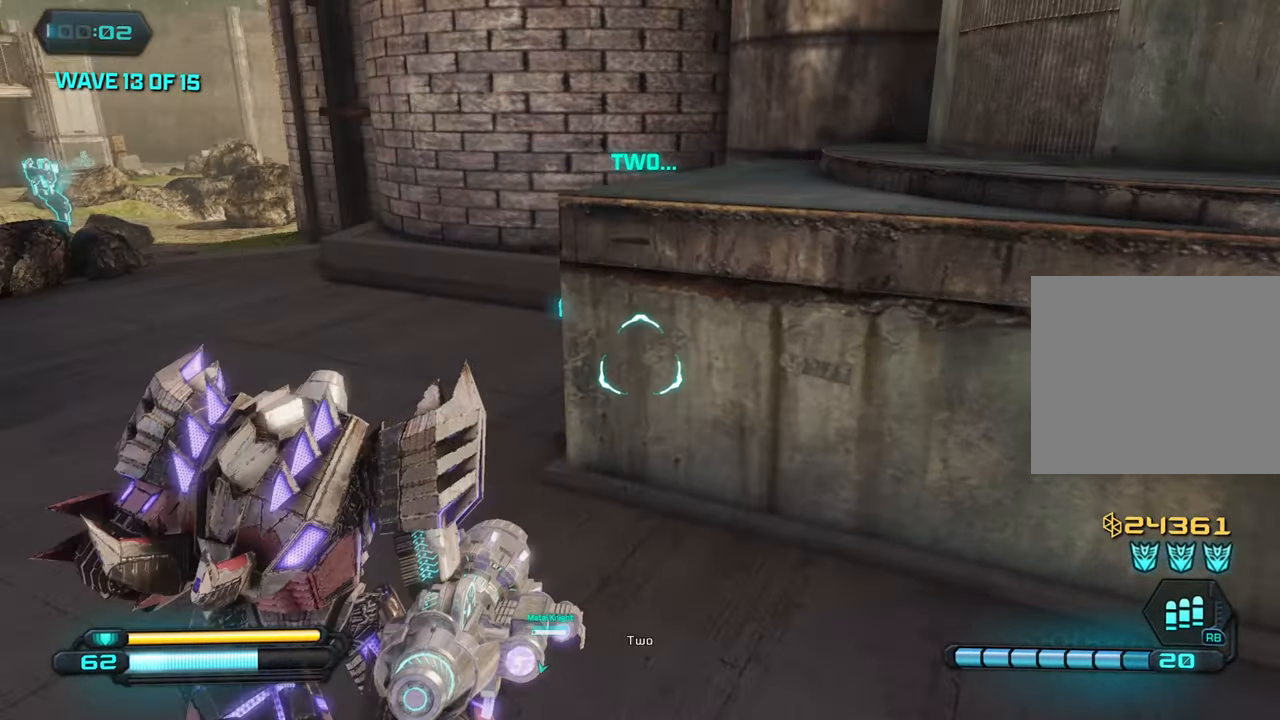
{"buttons": ["R3"], "left_stick": "up-left", "right_stick": "center", "events": [[283, "right_stick", "center"], [450, "R3", "down"]]}
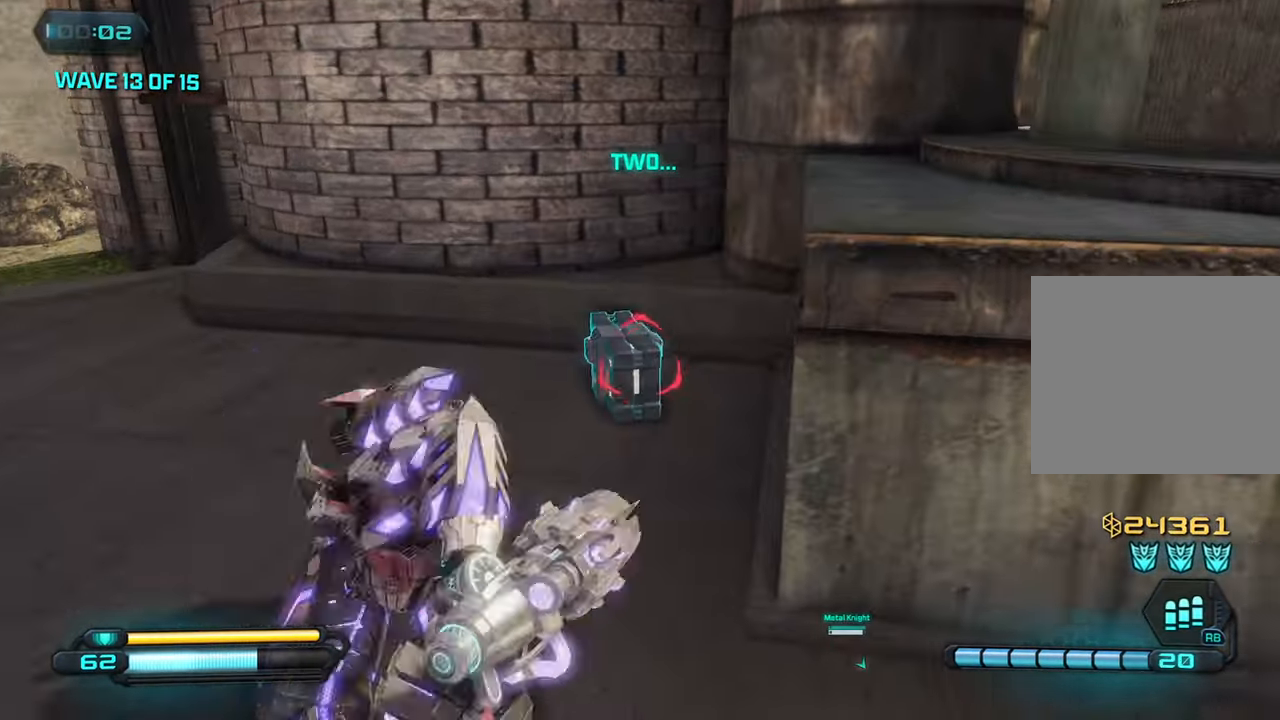
{"buttons": [], "left_stick": "down-right", "right_stick": "right", "events": [[67, "left_stick", "down-left"], [100, "R3", "up"], [133, "right_stick", "down"], [183, "right_stick", "down-right"], [317, "right_stick", "right"], [417, "left_stick", "down-right"]]}
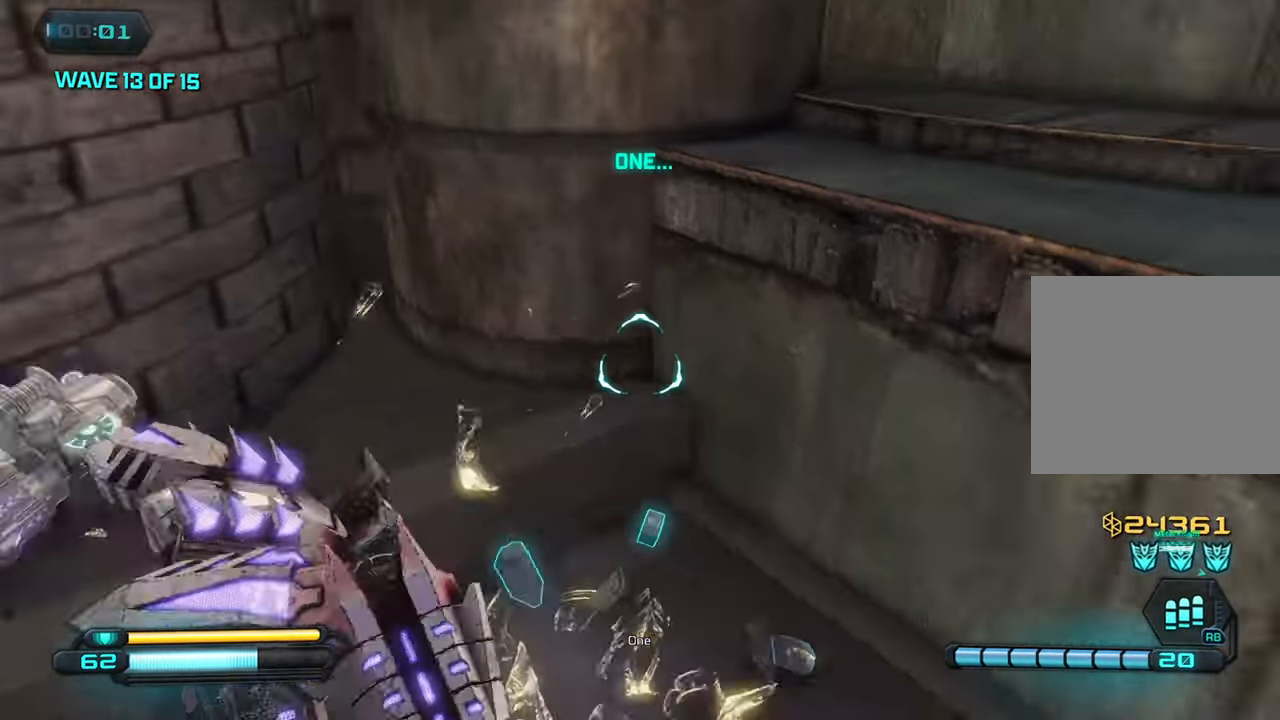
{"buttons": [], "left_stick": "up-right", "right_stick": "up-right", "events": [[100, "left_stick", "right"], [334, "left_stick", "up-right"], [400, "right_stick", "up-right"]]}
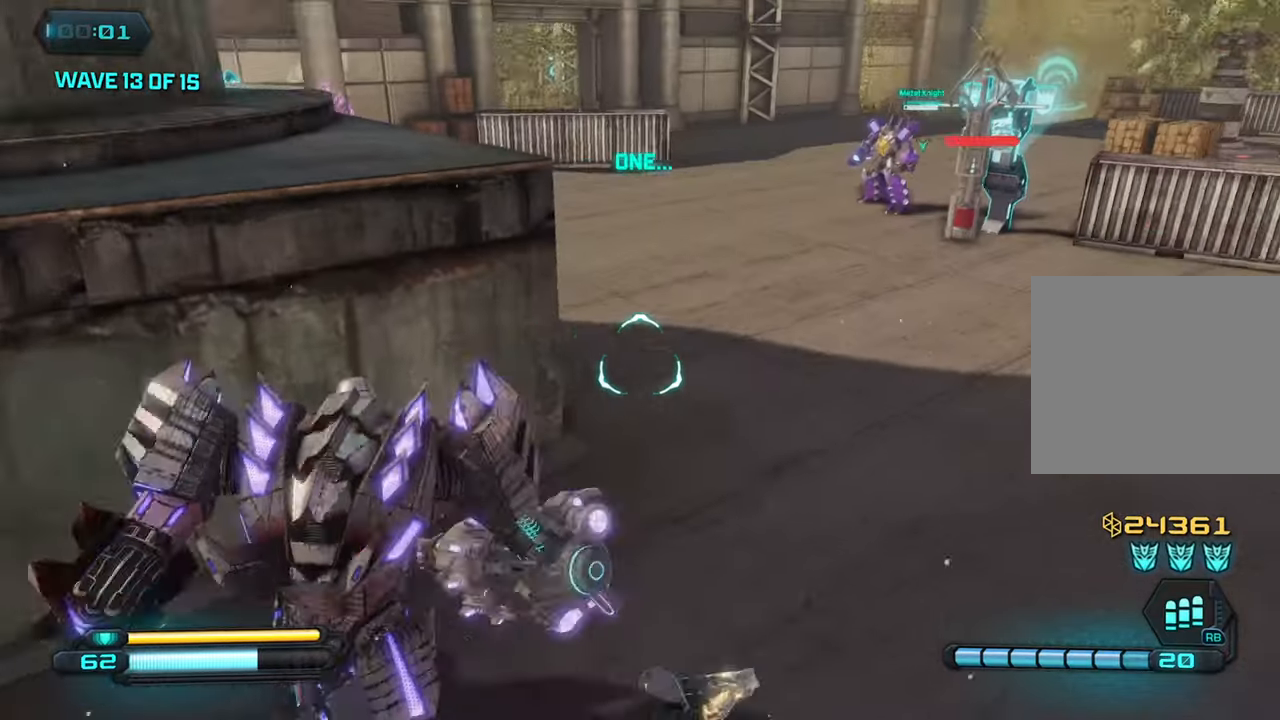
{"buttons": [], "left_stick": "up-right", "right_stick": "up-left", "events": [[367, "right_stick", "center"], [500, "right_stick", "up-left"]]}
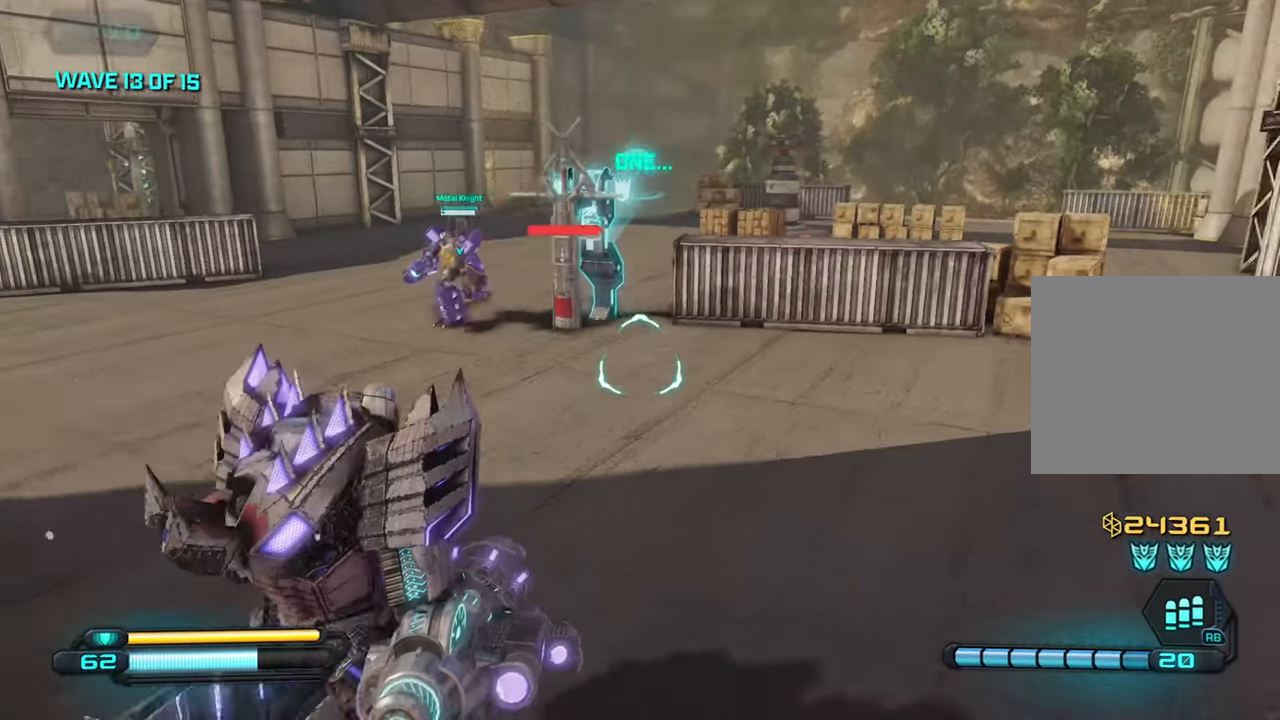
{"buttons": [], "left_stick": "up-right", "right_stick": "left", "events": [[100, "right_stick", "left"]]}
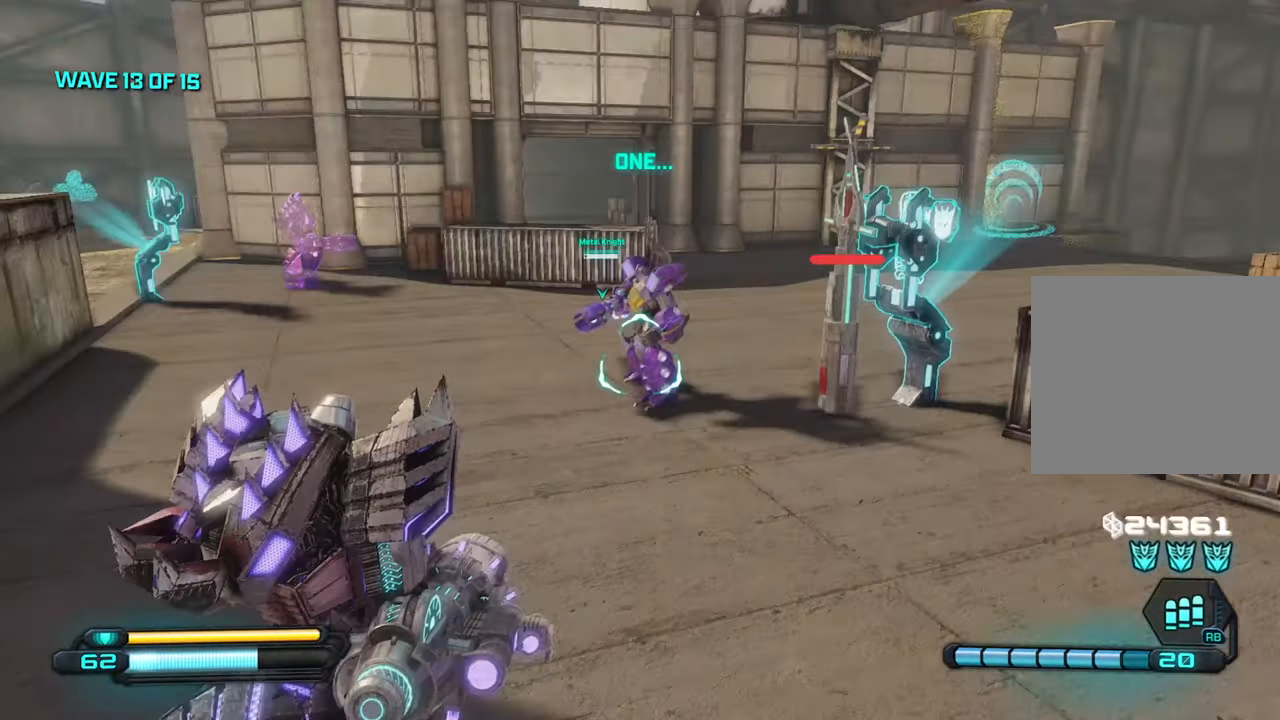
{"buttons": [], "left_stick": "right", "right_stick": "up-left", "events": [[134, "left_stick", "right"], [417, "right_stick", "up-left"]]}
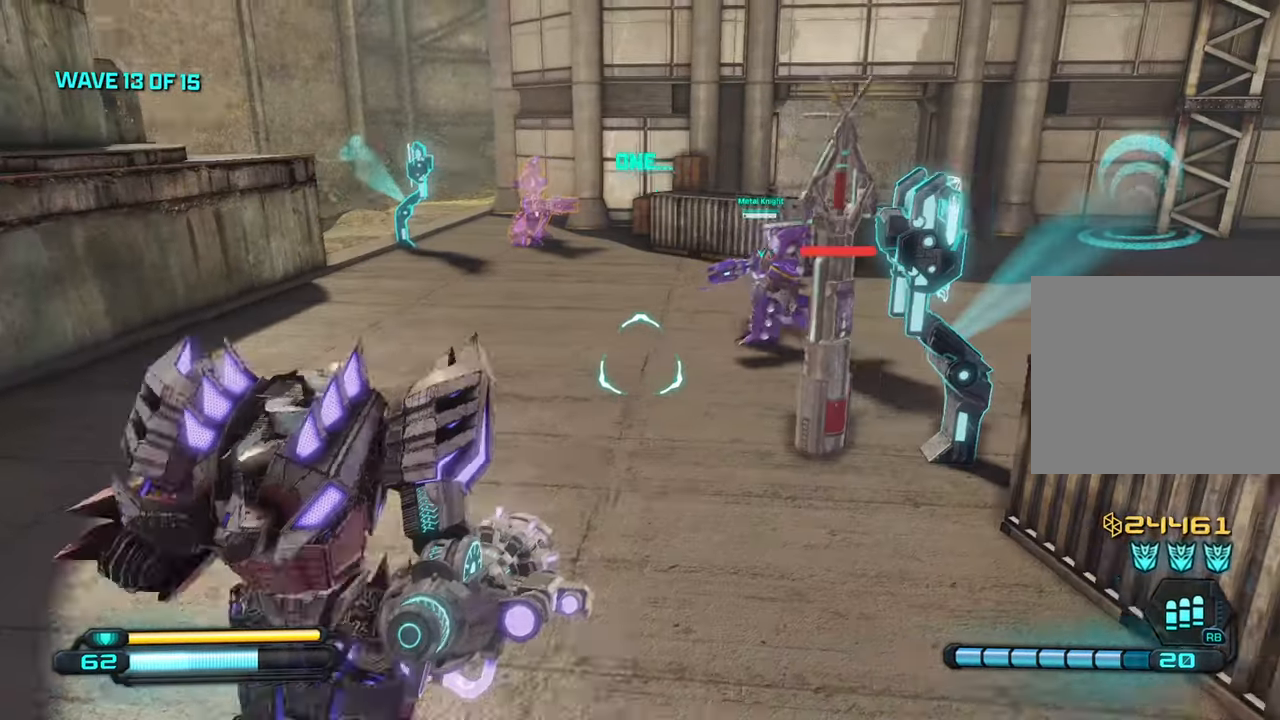
{"buttons": [], "left_stick": "right", "right_stick": "down", "events": [[84, "right_stick", "up"], [200, "right_stick", "center"], [267, "CROSS", "down"], [384, "CROSS", "up"], [484, "right_stick", "down"]]}
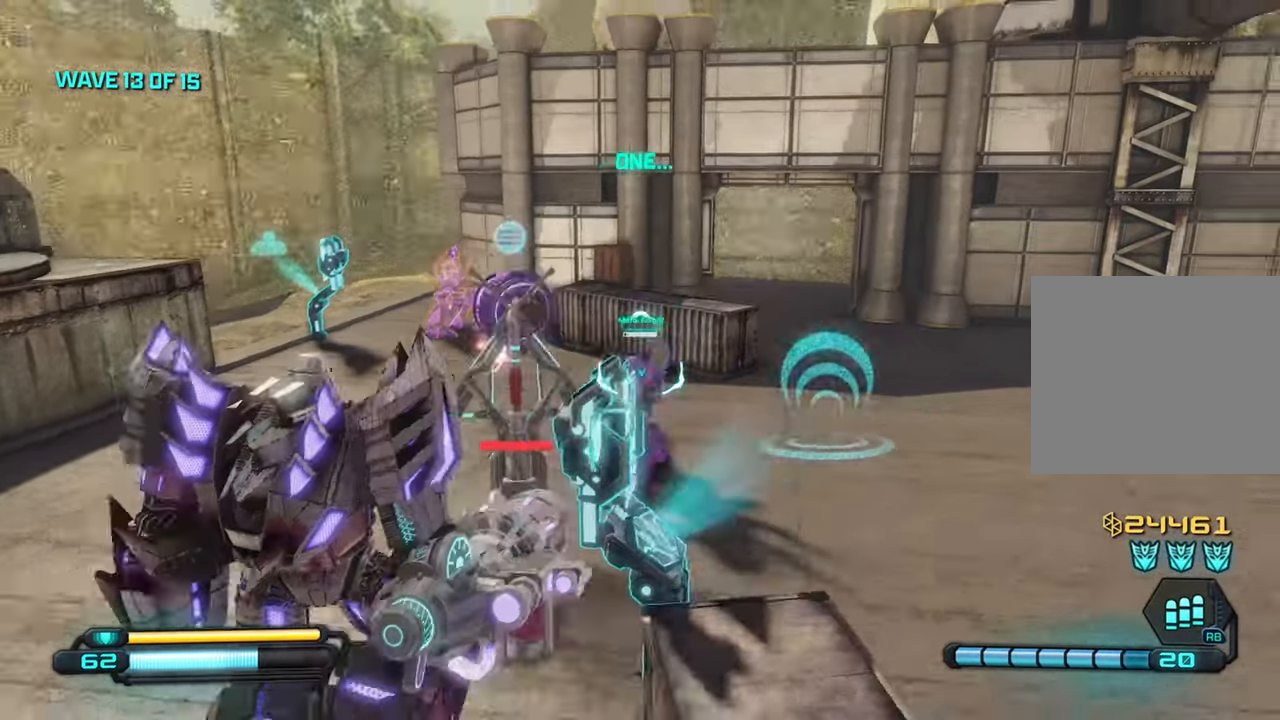
{"buttons": [], "left_stick": "up-right", "right_stick": "up-left", "events": [[50, "right_stick", "down-left"], [217, "right_stick", "left"], [400, "left_stick", "up-right"], [467, "right_stick", "up-left"]]}
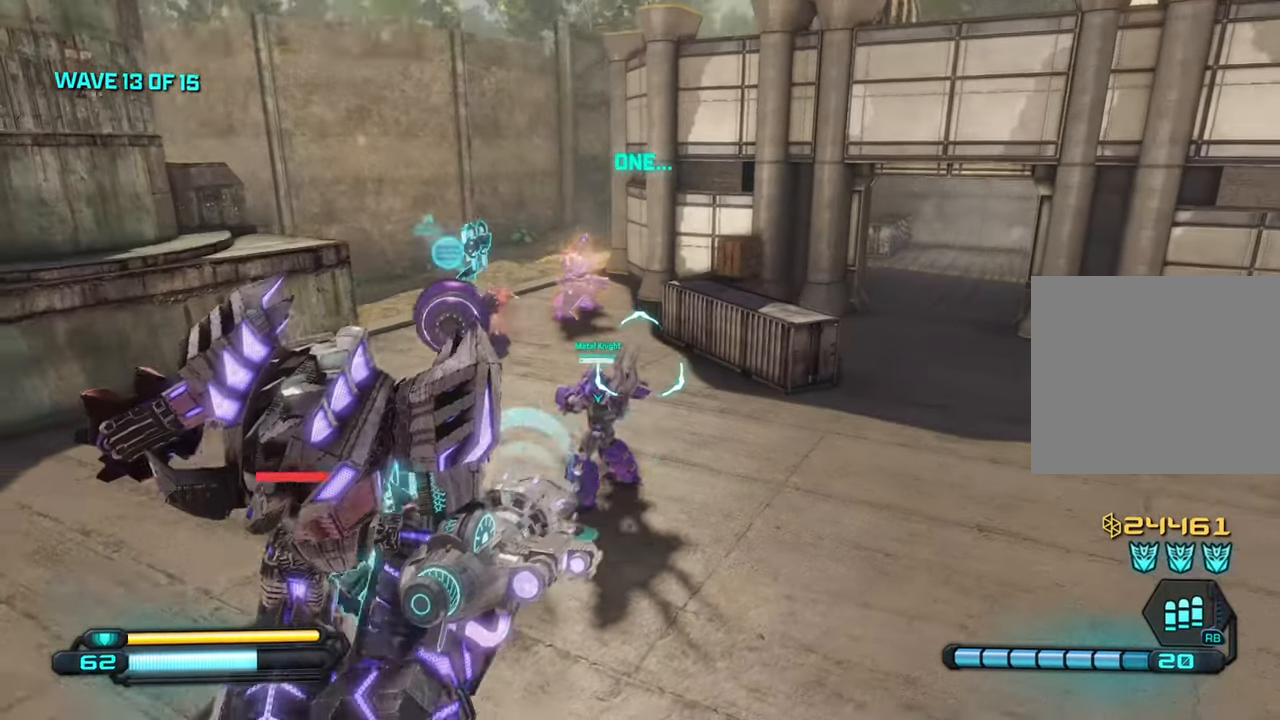
{"buttons": [], "left_stick": "up", "right_stick": "up", "events": [[267, "TRIANGLE", "down"], [367, "TRIANGLE", "up"], [400, "left_stick", "up"], [450, "right_stick", "up"]]}
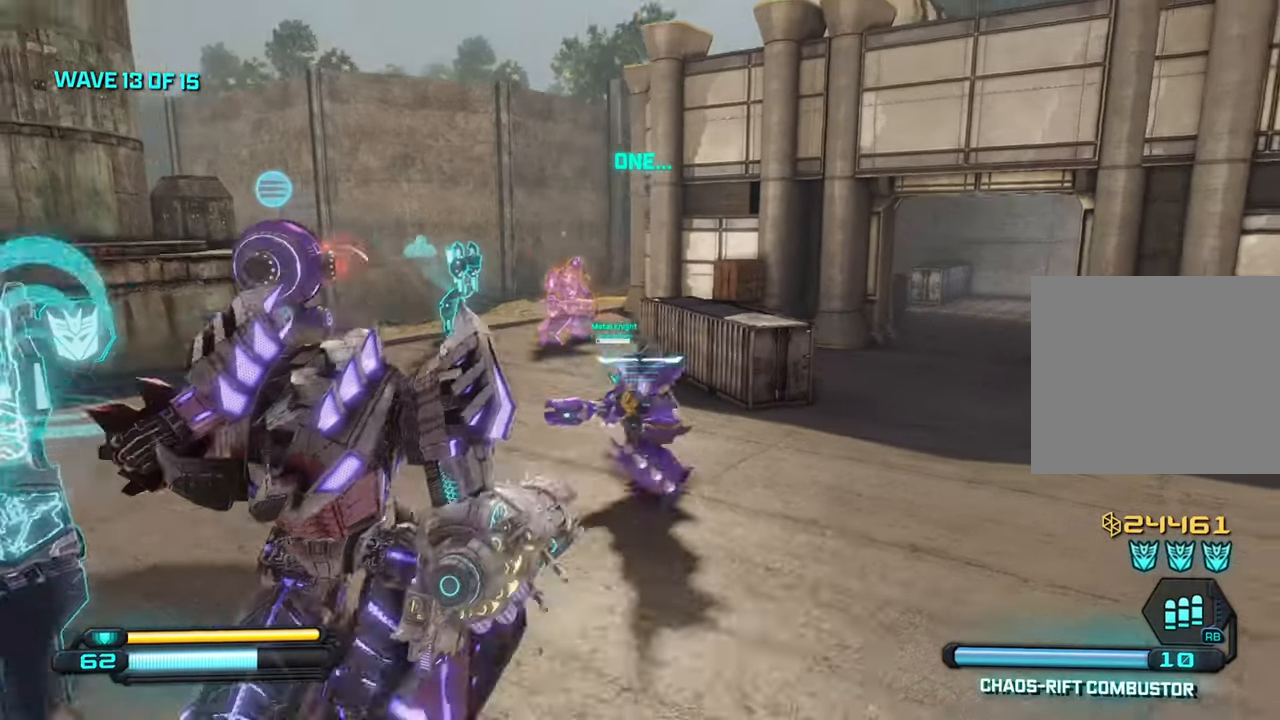
{"buttons": [], "left_stick": "up", "right_stick": "up", "events": []}
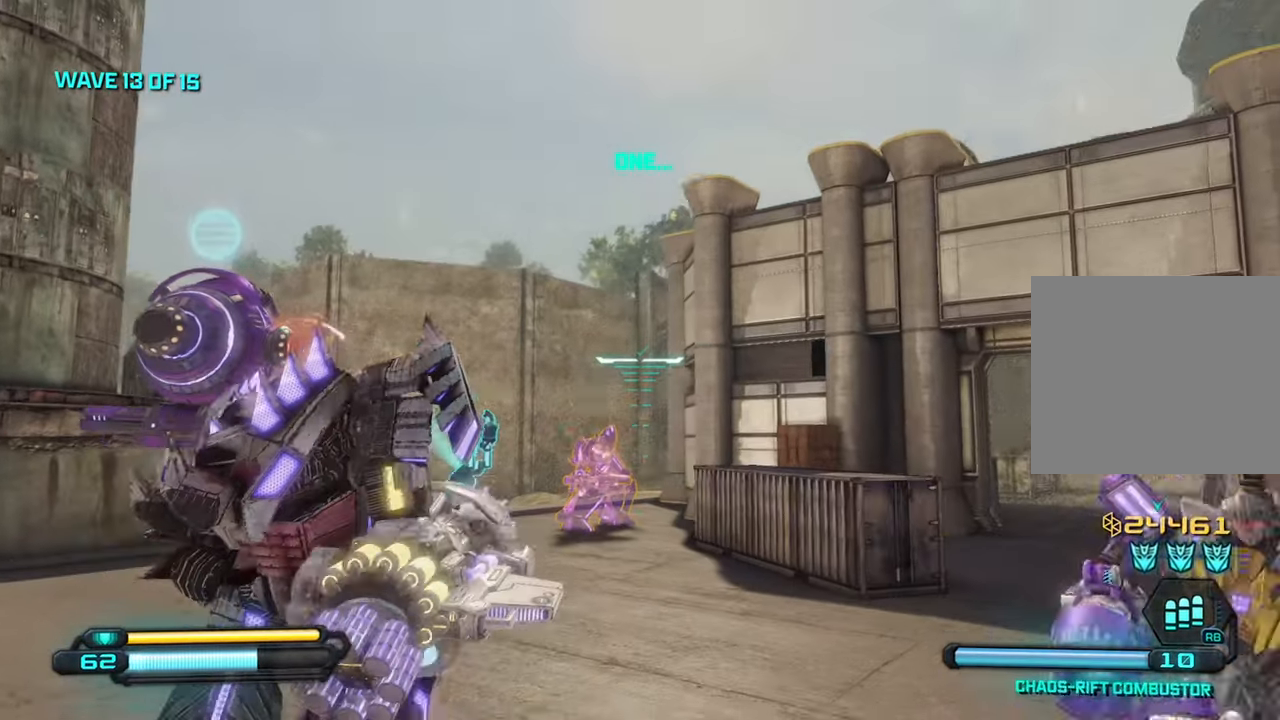
{"buttons": [], "left_stick": "up-left", "right_stick": "down-right", "events": [[450, "right_stick", "down-right"], [466, "left_stick", "up-left"]]}
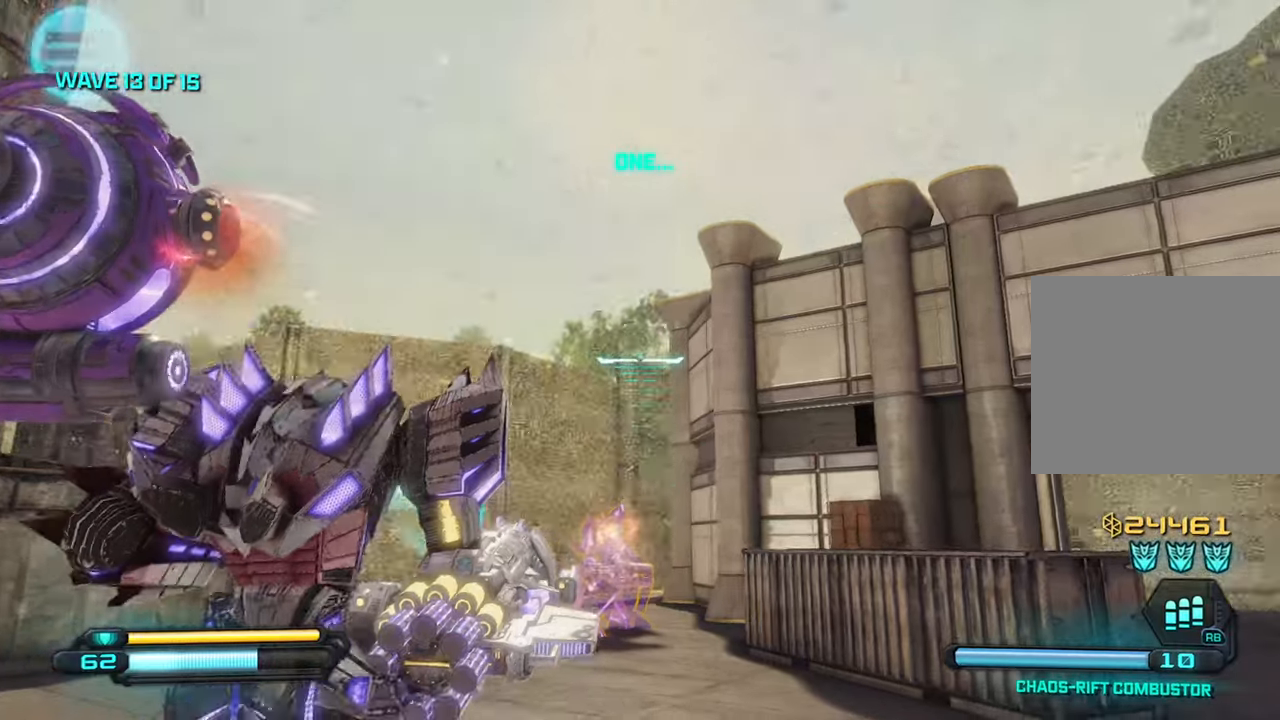
{"buttons": [], "left_stick": "up-left", "right_stick": "down-right", "events": []}
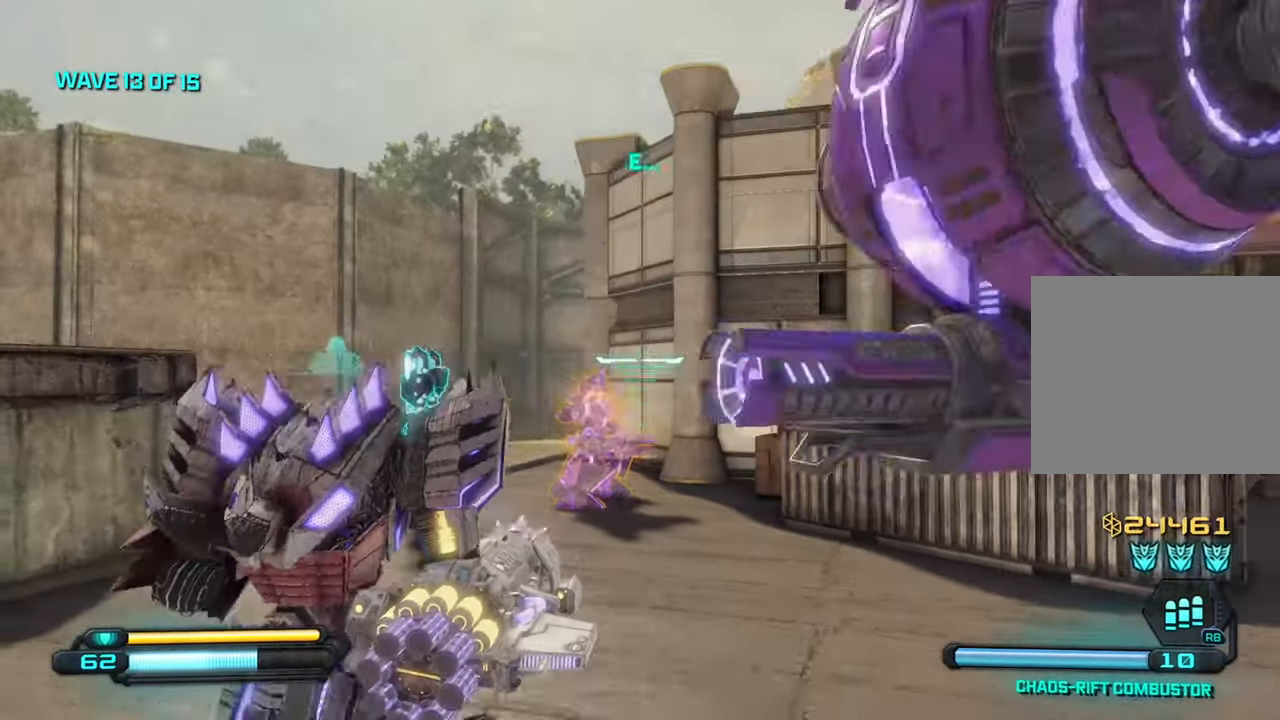
{"buttons": [], "left_stick": "up-left", "right_stick": "down-right", "events": []}
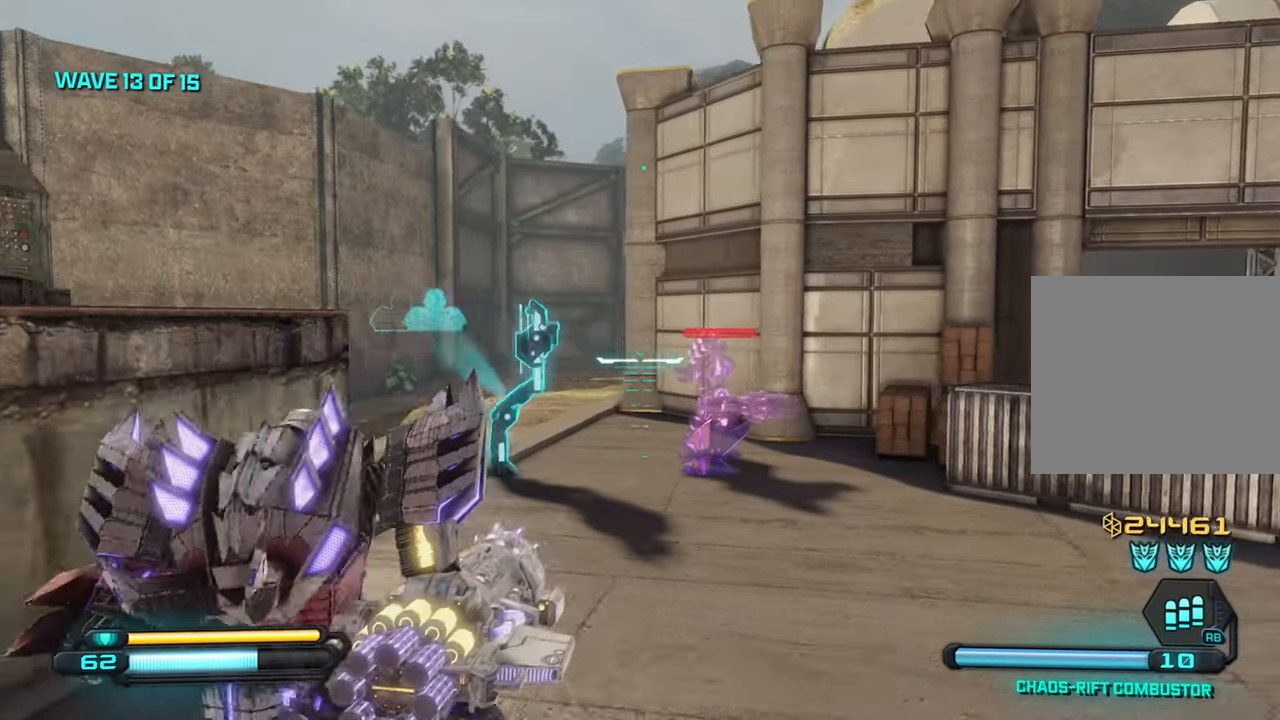
{"buttons": [], "left_stick": "right", "right_stick": "right", "events": [[50, "left_stick", "left"], [66, "right_stick", "center"], [316, "left_stick", "center"], [433, "left_stick", "right"], [433, "right_stick", "right"]]}
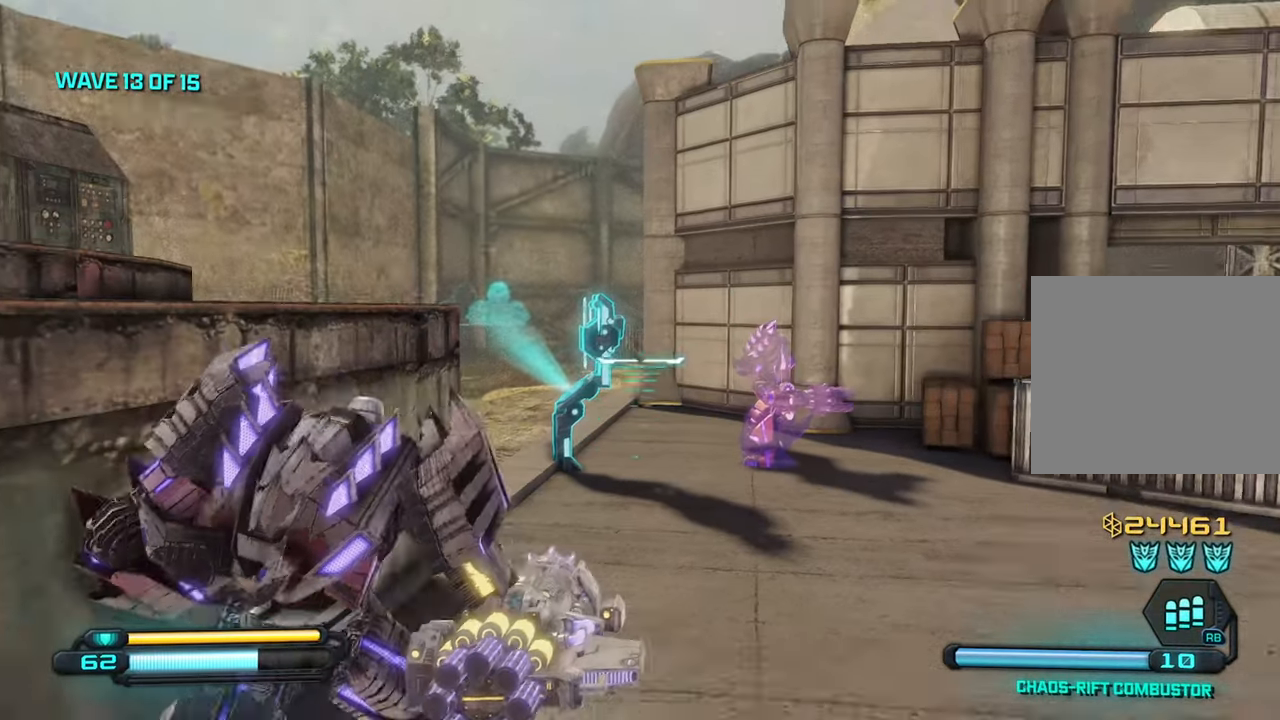
{"buttons": [], "left_stick": "up-right", "right_stick": "right", "events": [[383, "left_stick", "up-right"]]}
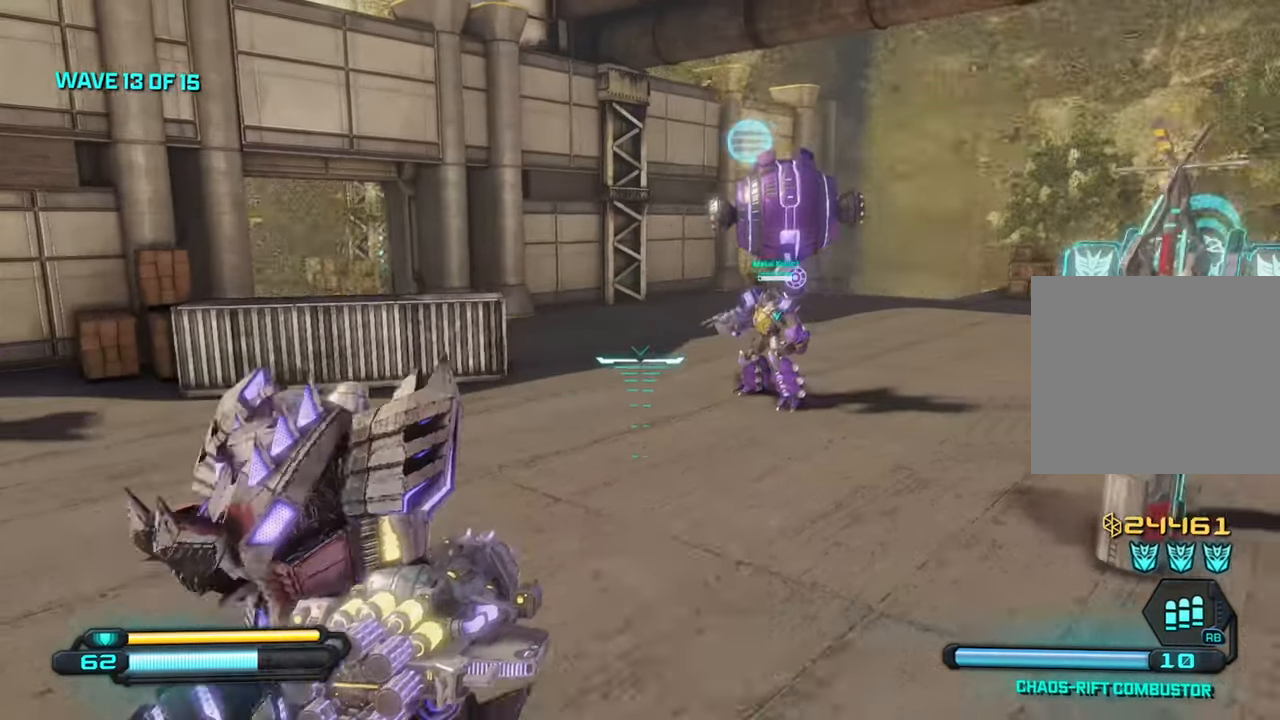
{"buttons": [], "left_stick": "left", "right_stick": "left", "events": [[233, "left_stick", "up"], [283, "right_stick", "center"], [333, "left_stick", "up-left"], [416, "right_stick", "left"], [483, "left_stick", "left"]]}
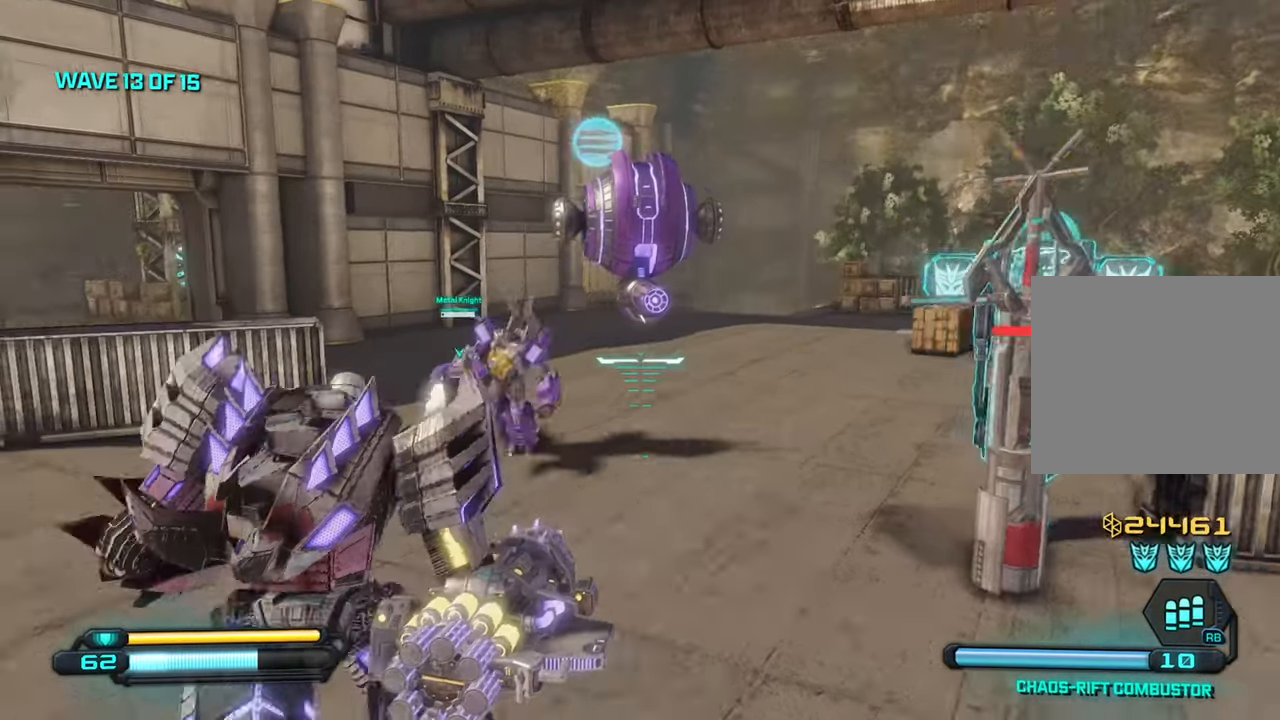
{"buttons": [], "left_stick": "center", "right_stick": "center", "events": [[150, "left_stick", "center"], [316, "right_stick", "center"]]}
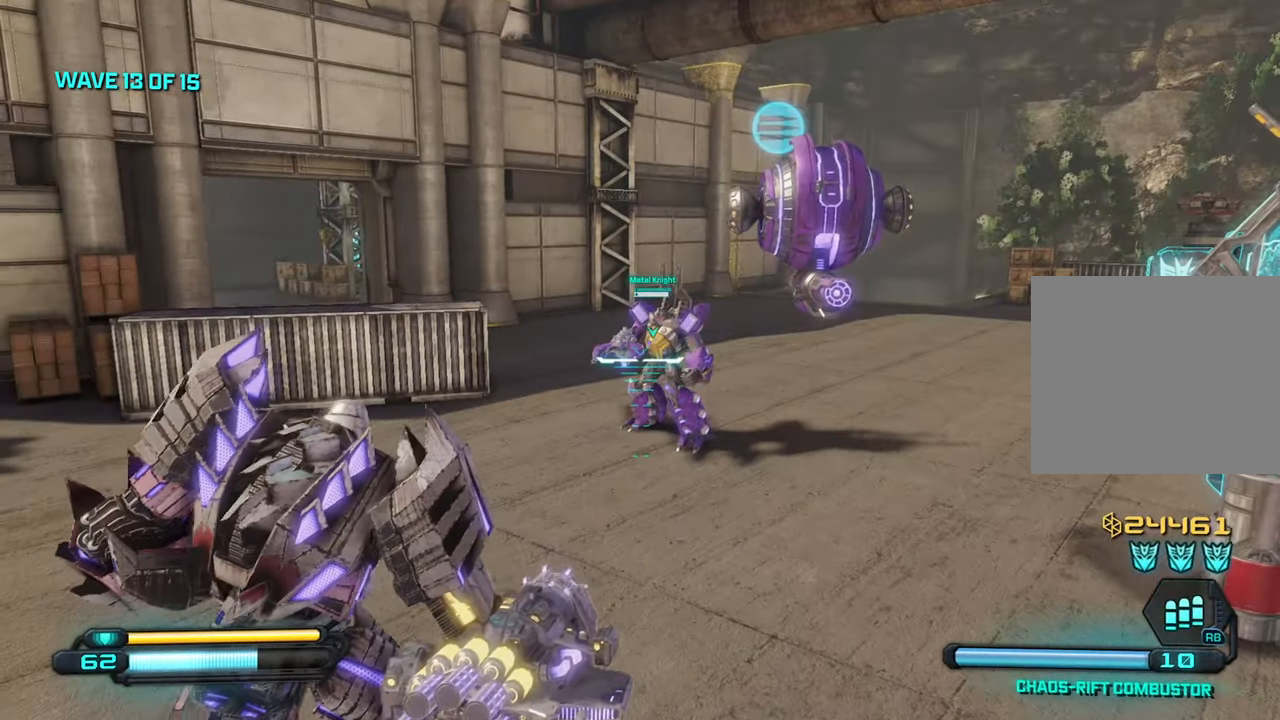
{"buttons": [], "left_stick": "center", "right_stick": "center", "events": [[250, "right_stick", "left"], [416, "right_stick", "center"]]}
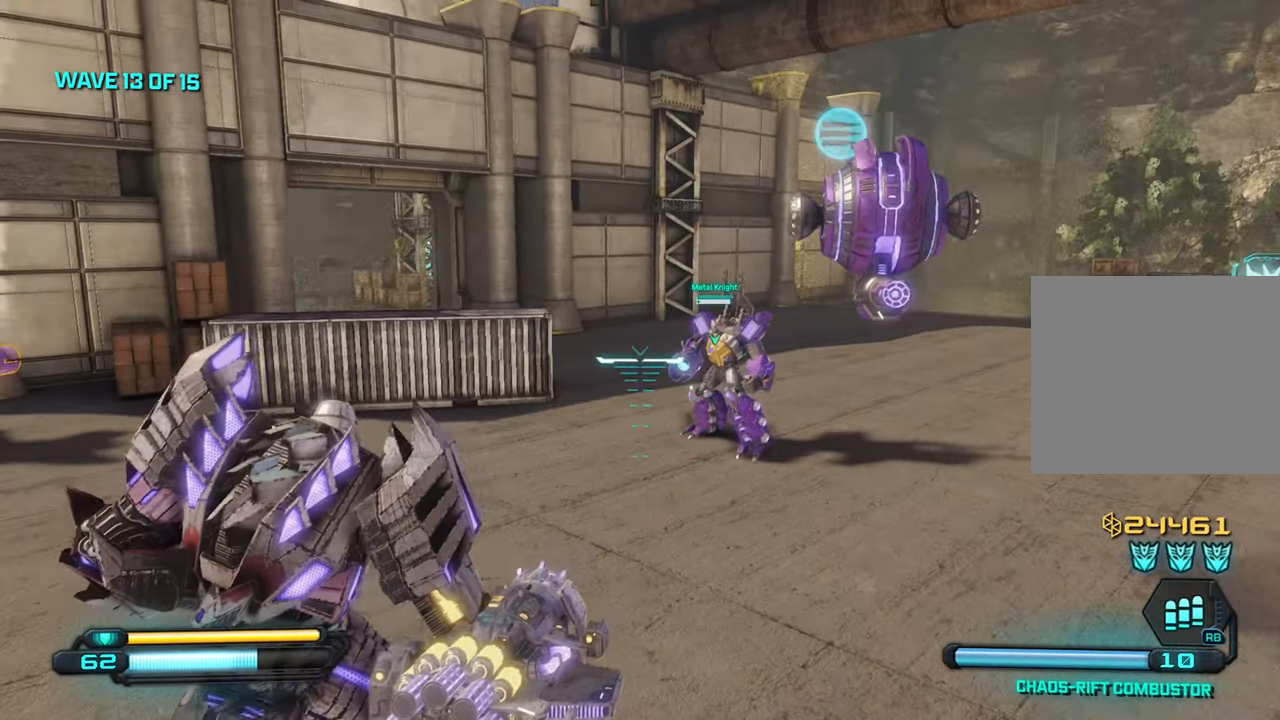
{"buttons": [], "left_stick": "center", "right_stick": "center", "events": []}
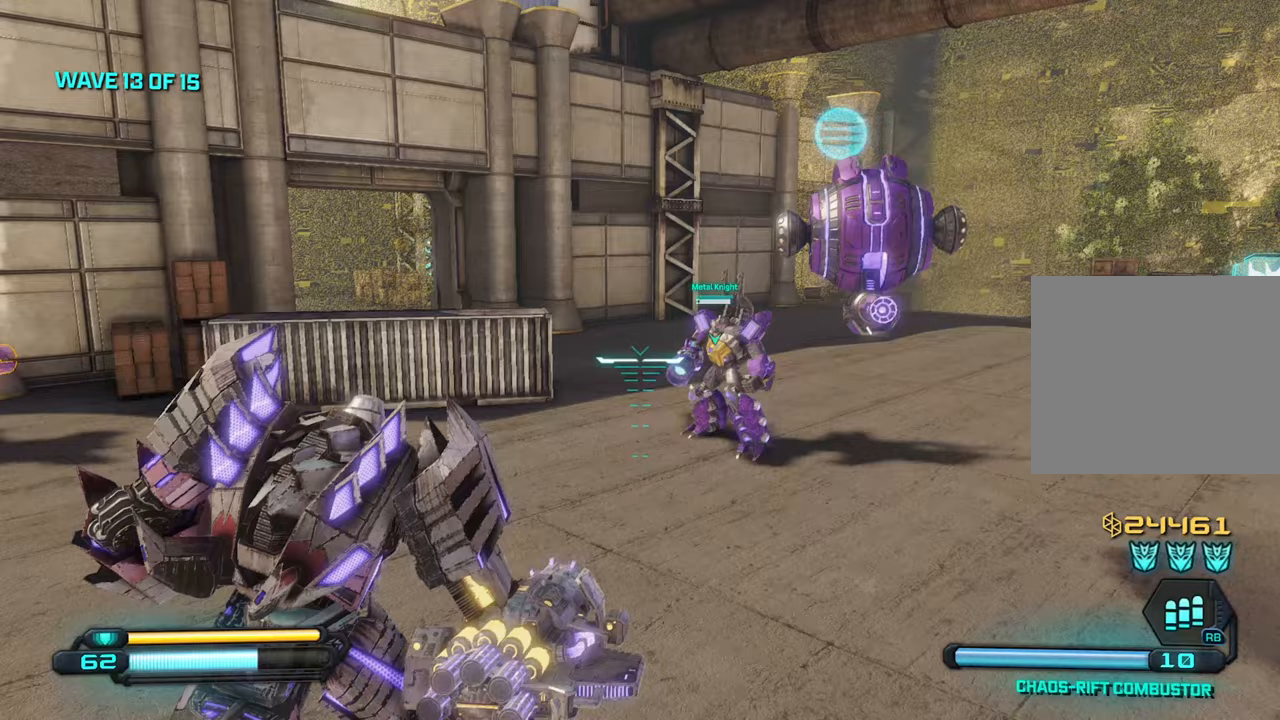
{"buttons": [], "left_stick": "down-left", "right_stick": "center", "events": [[200, "left_stick", "up-right"], [300, "left_stick", "up-left"], [433, "left_stick", "down-left"]]}
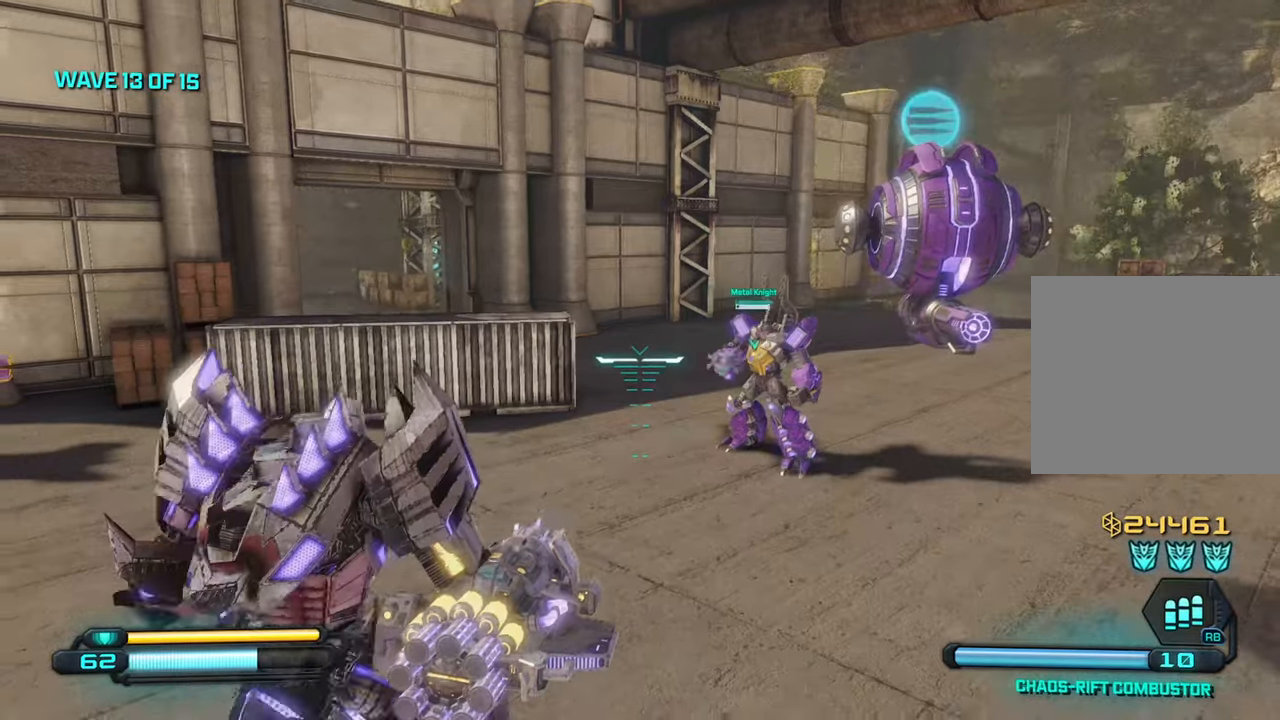
{"buttons": [], "left_stick": "right", "right_stick": "center", "events": [[67, "left_stick", "right"], [117, "left_stick", "up-right"], [250, "left_stick", "up-left"], [317, "left_stick", "down-left"], [483, "left_stick", "right"]]}
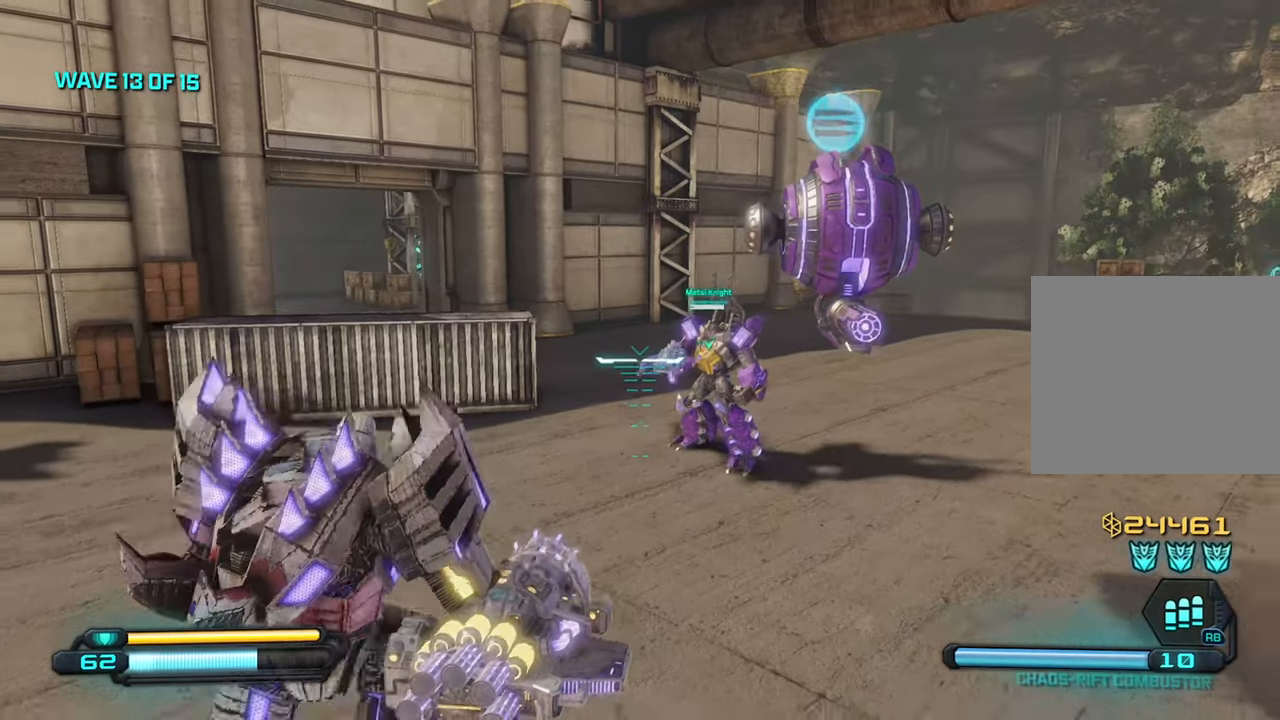
{"buttons": [], "left_stick": "center", "right_stick": "left", "events": [[67, "left_stick", "up"], [167, "left_stick", "down-left"], [317, "left_stick", "center"], [467, "right_stick", "left"]]}
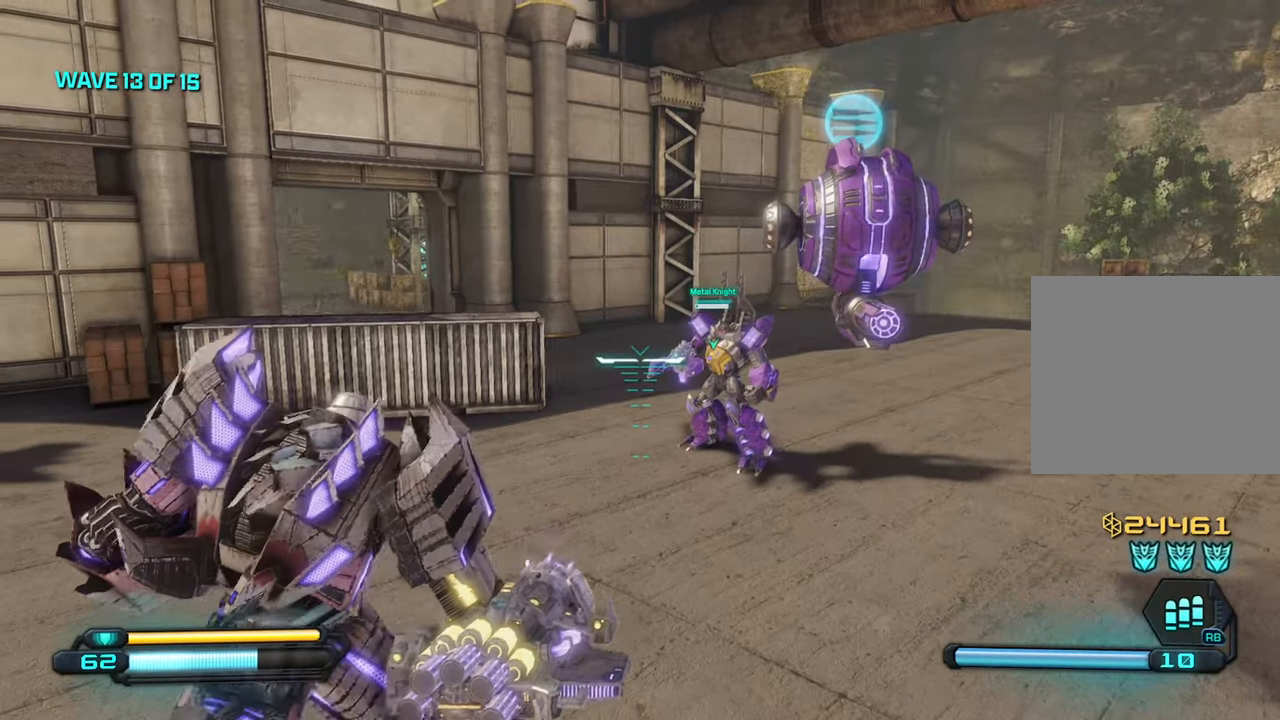
{"buttons": [], "left_stick": "center", "right_stick": "center", "events": [[183, "right_stick", "center"]]}
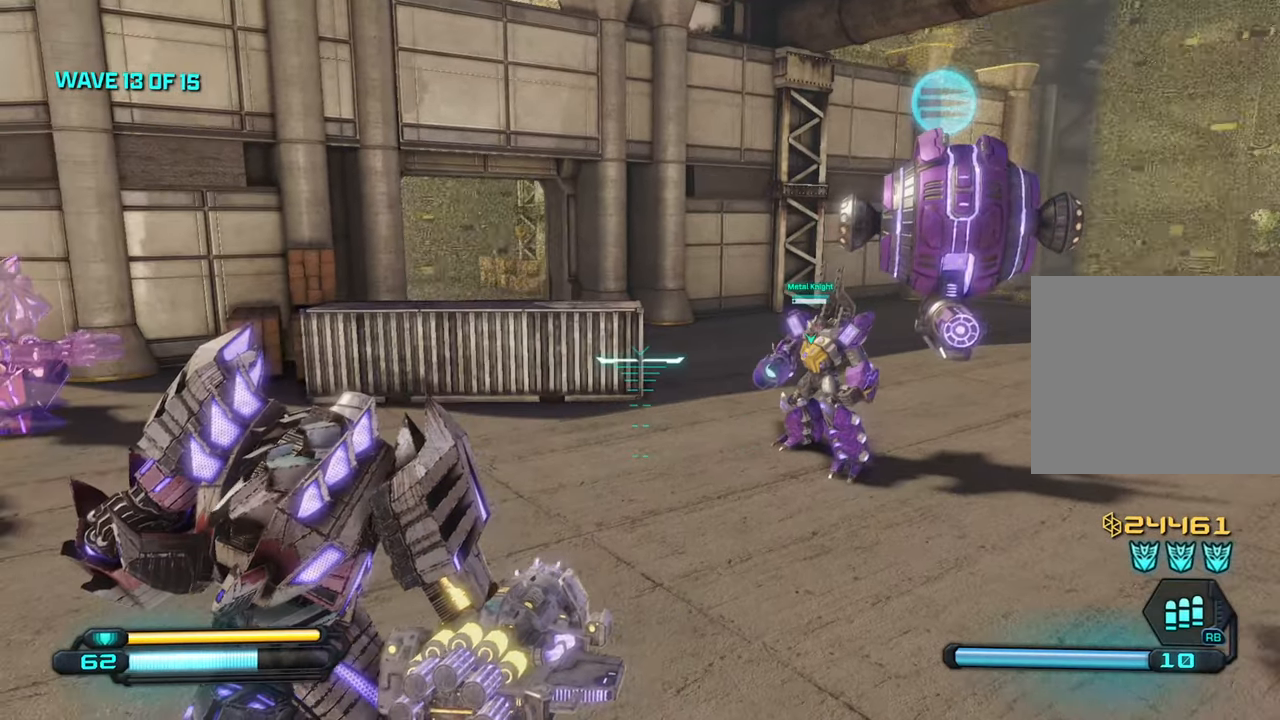
{"buttons": [], "left_stick": "center", "right_stick": "center", "events": []}
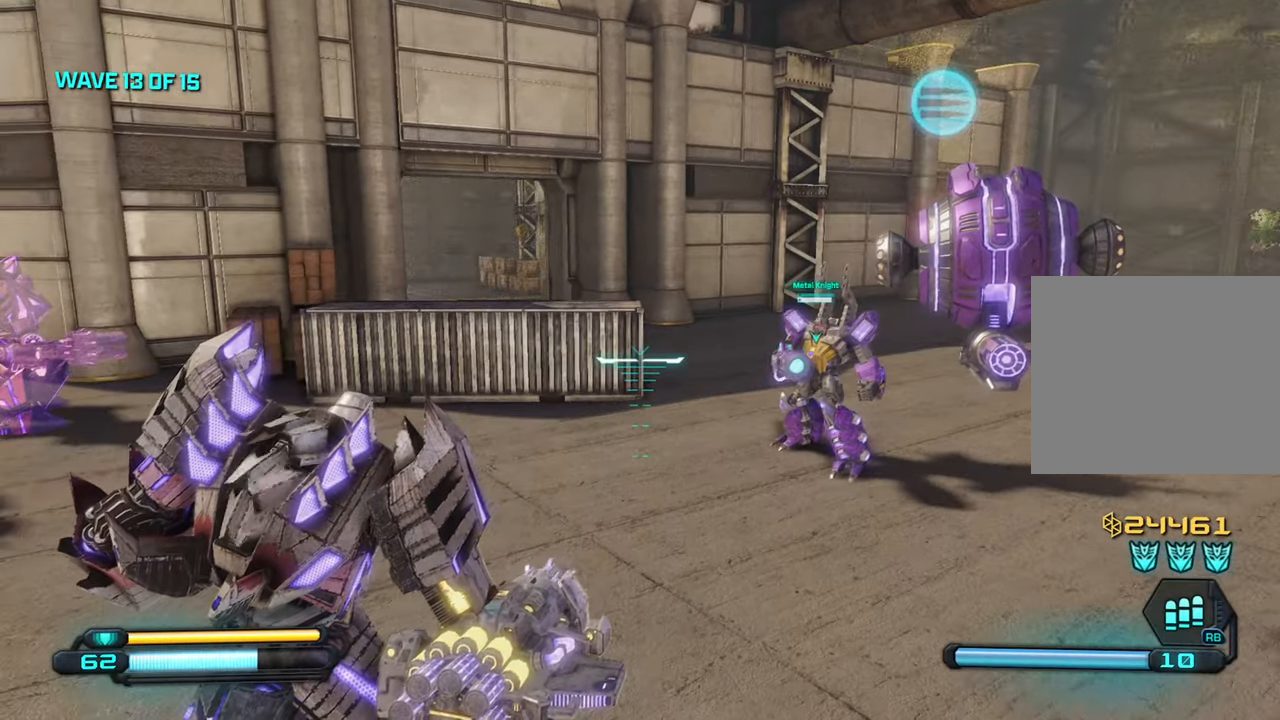
{"buttons": [], "left_stick": "left", "right_stick": "right", "events": [[233, "left_stick", "up"], [350, "right_stick", "right"], [417, "left_stick", "left"]]}
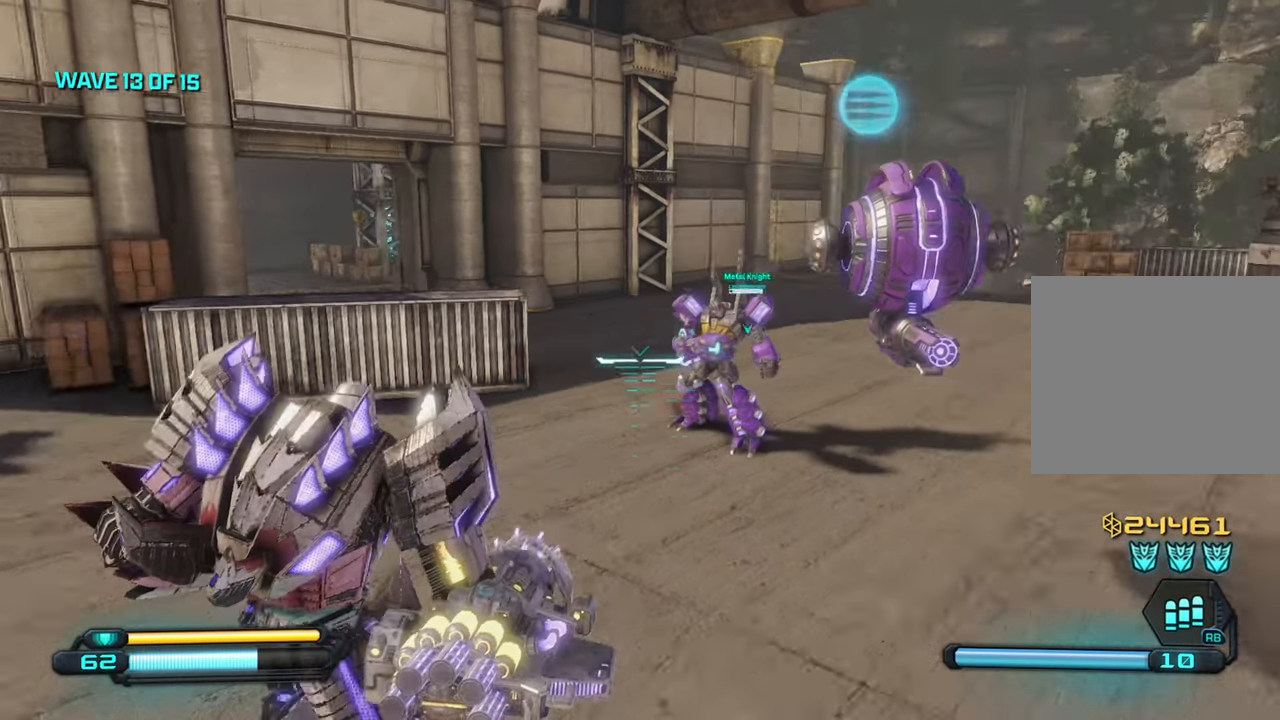
{"buttons": [], "left_stick": "up-right", "right_stick": "right", "events": [[117, "left_stick", "center"], [317, "left_stick", "up-right"]]}
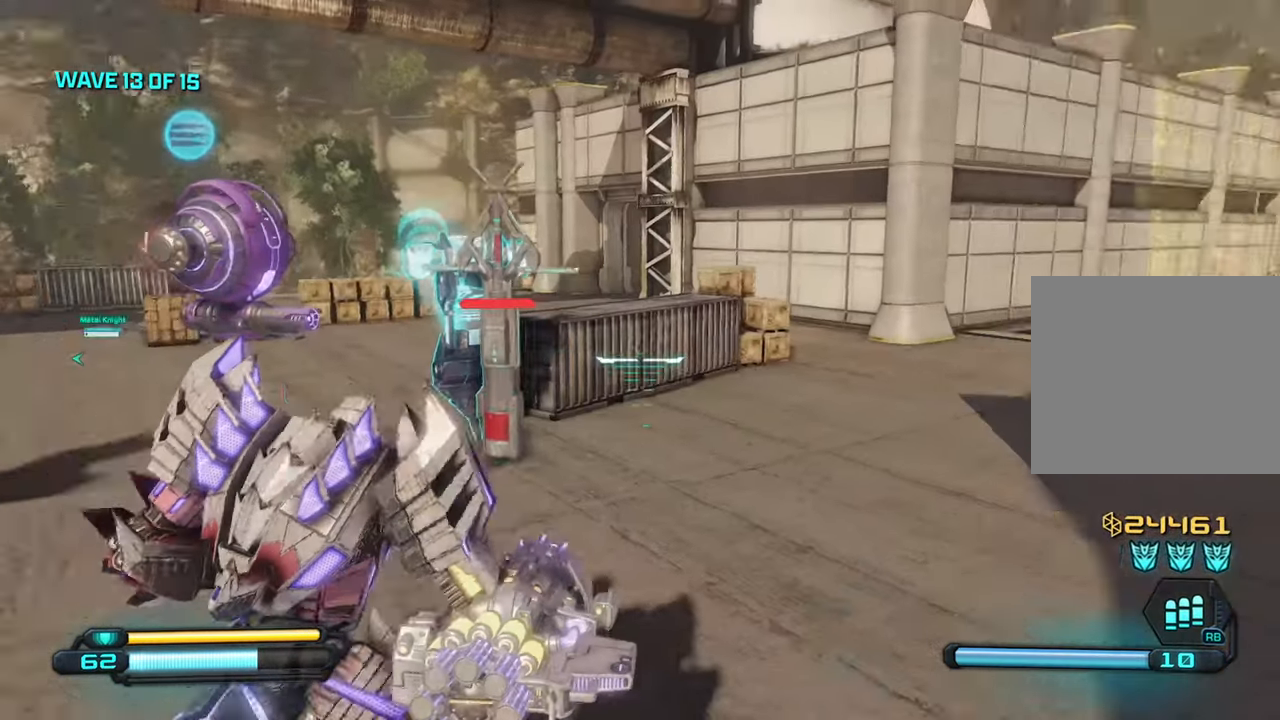
{"buttons": [], "left_stick": "up", "right_stick": "right", "events": [[233, "left_stick", "up"]]}
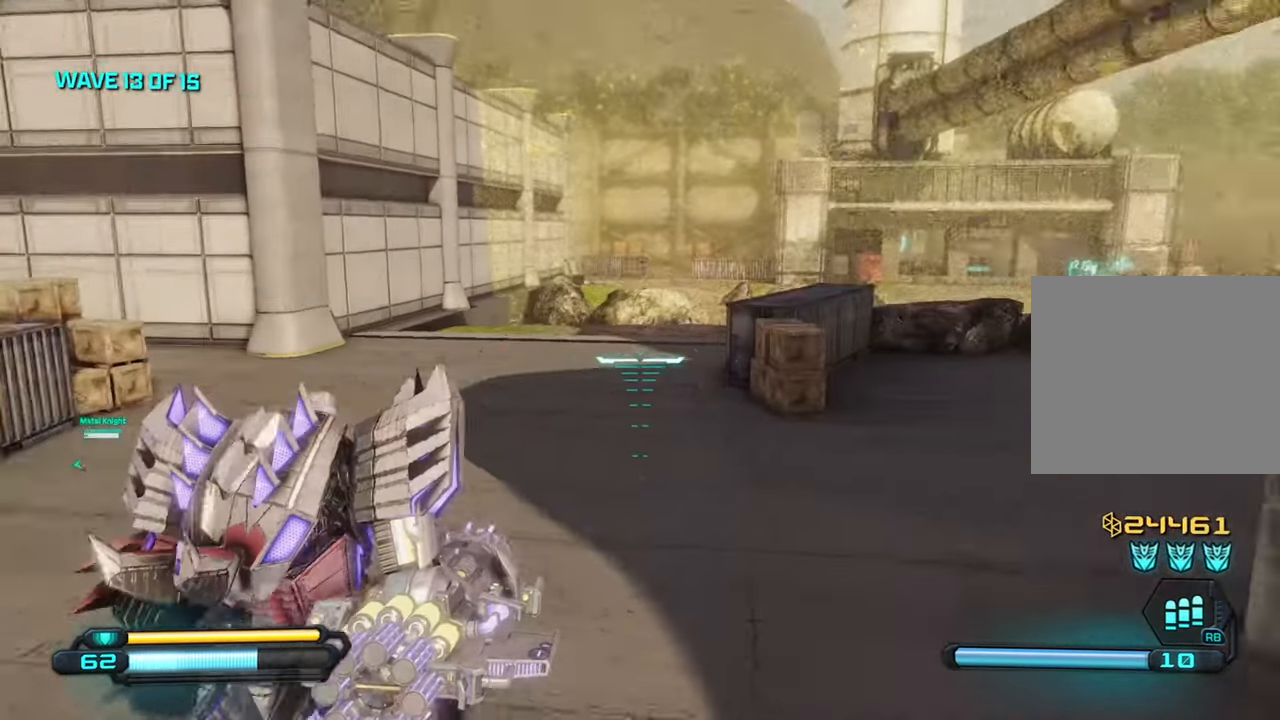
{"buttons": [], "left_stick": "up-left", "right_stick": "right", "events": [[150, "left_stick", "up-left"]]}
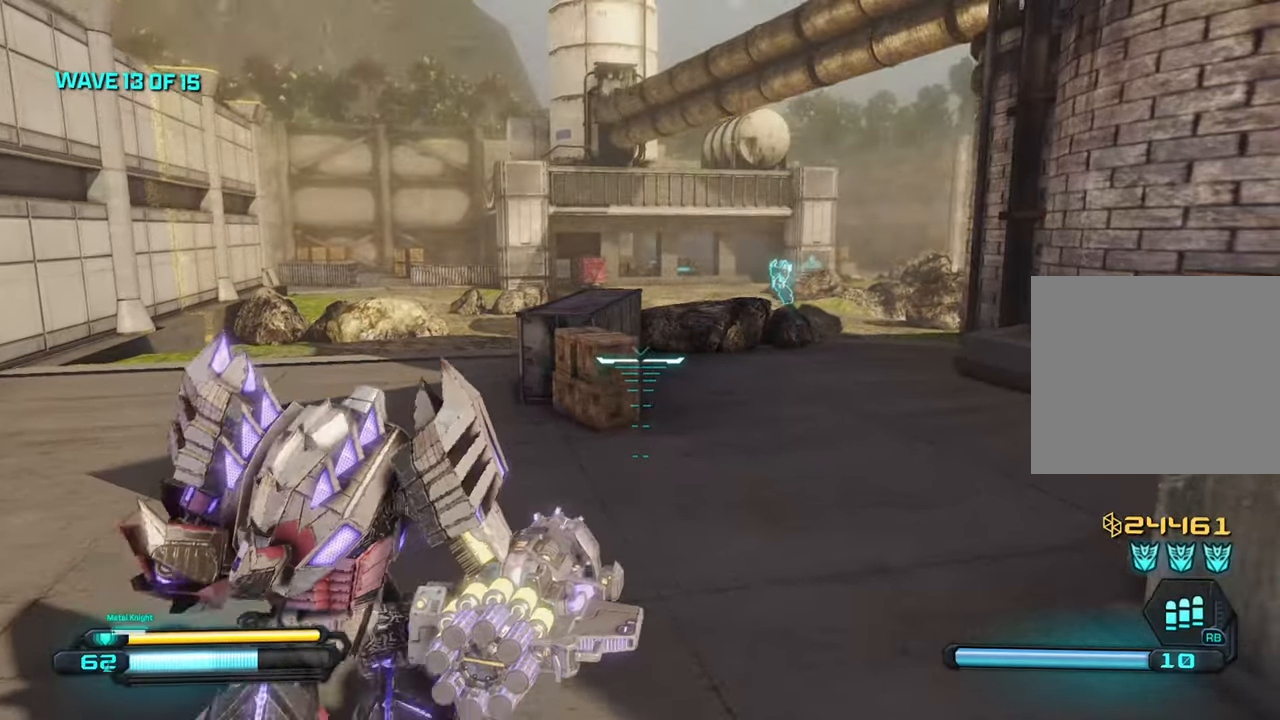
{"buttons": [], "left_stick": "up-left", "right_stick": "up-left", "events": [[117, "right_stick", "center"], [167, "right_stick", "right"], [284, "right_stick", "center"], [350, "right_stick", "left"], [467, "right_stick", "up-left"]]}